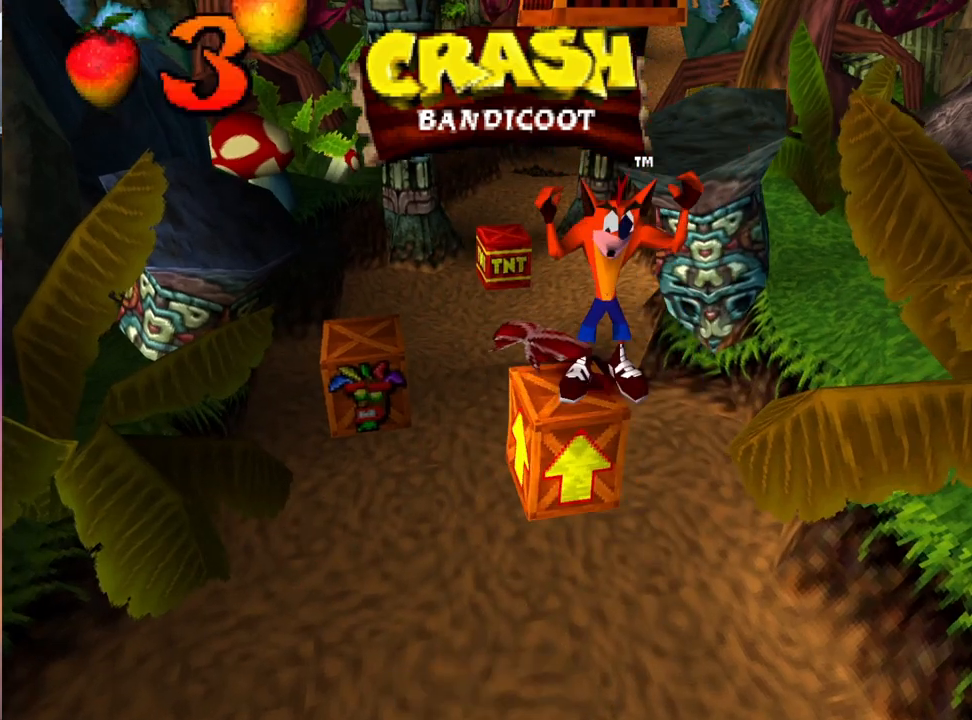
Gameplay with a controller (PlayStation layout); each line is a JSON object with the inputs held at the frame after it. "events" lists button and stick changes between this image and that frame as [ms after this image, input, new state], when the widget could be followed in between. Not read: left_stick right_stick.
{"buttons": ["CROSS"], "events": [[400, "CROSS", "down"]]}
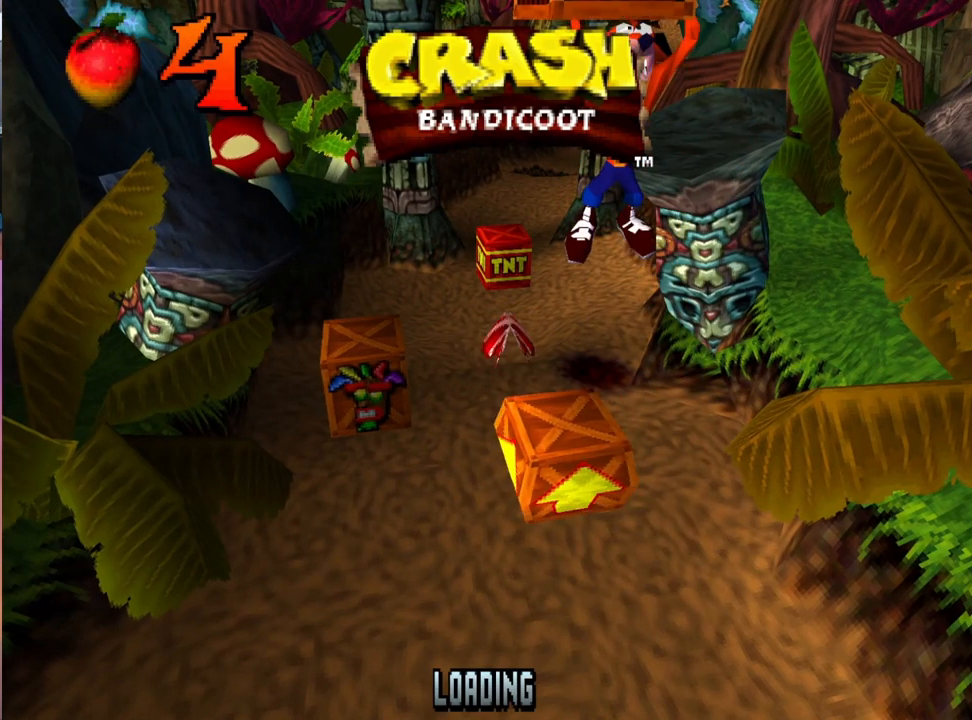
{"buttons": [], "events": [[67, "CROSS", "up"]]}
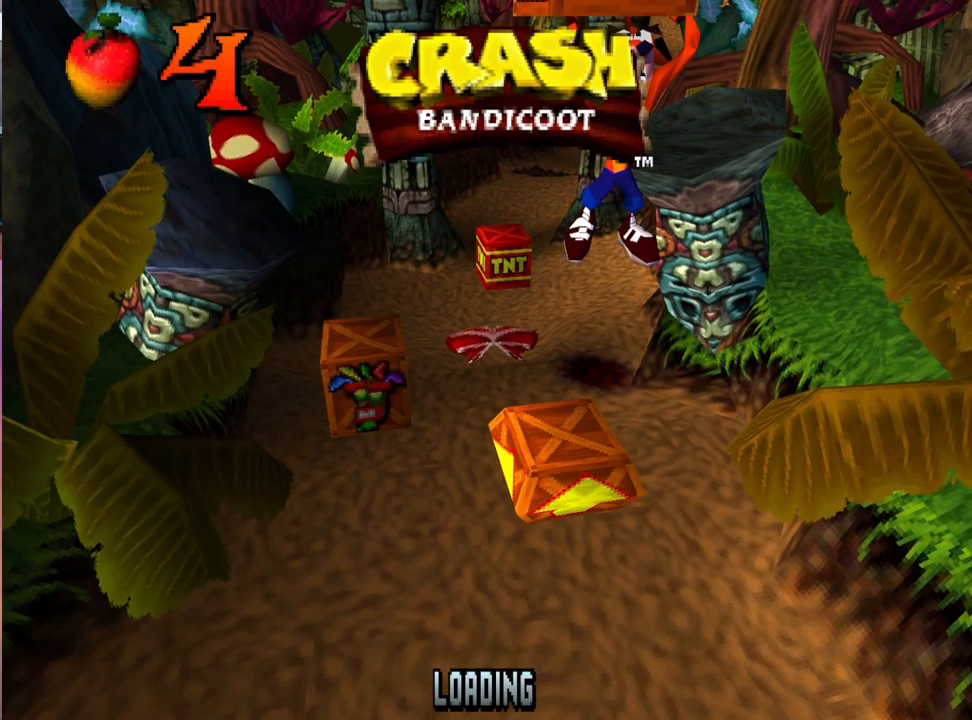
{"buttons": [], "events": []}
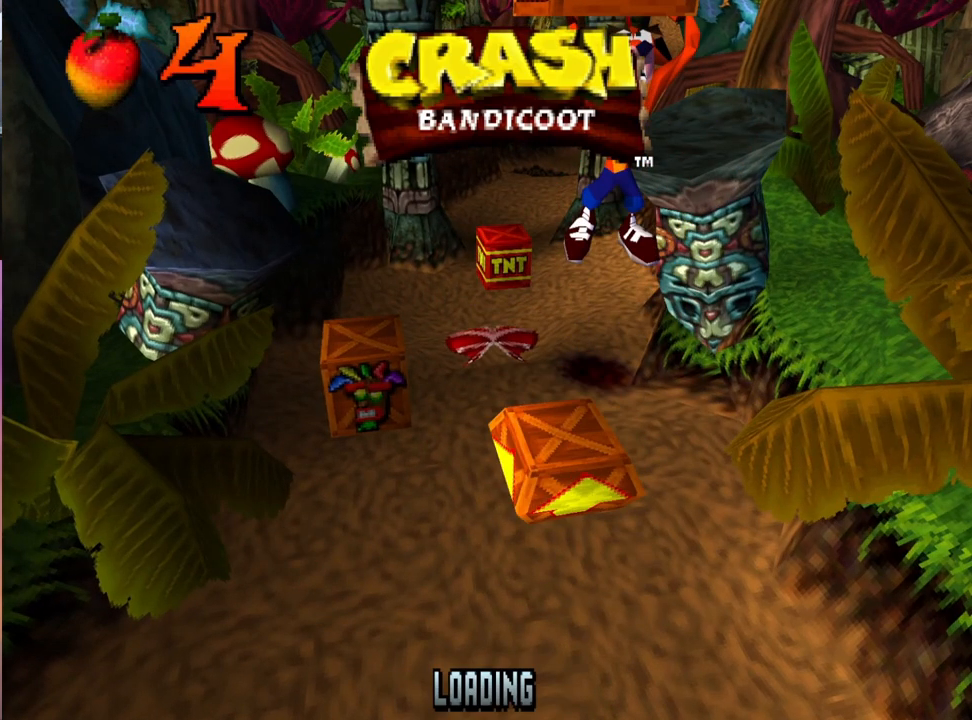
{"buttons": [], "events": []}
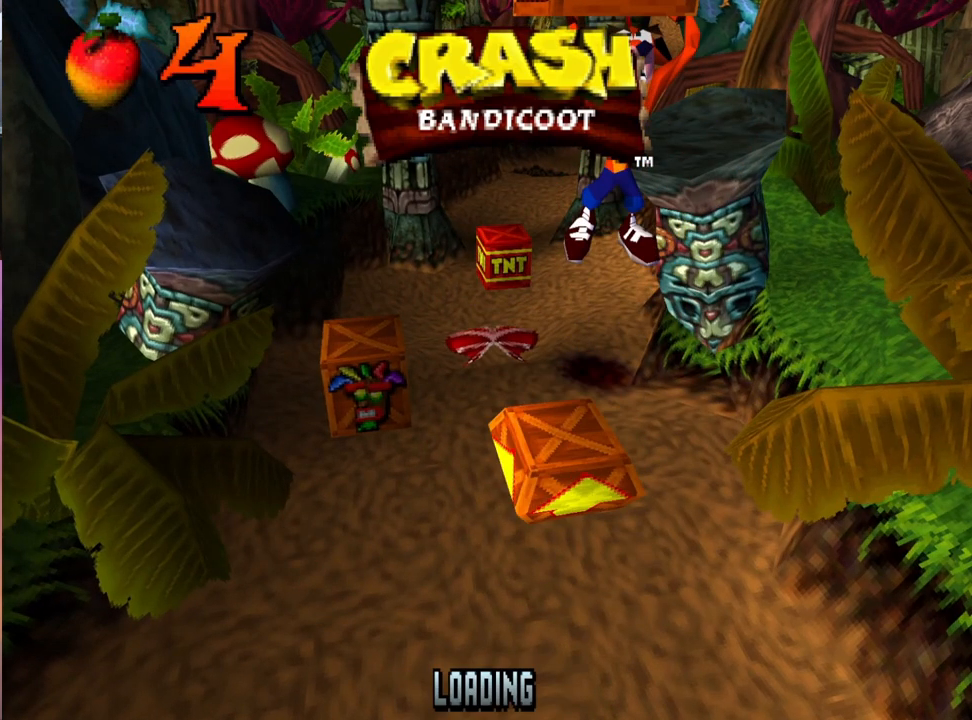
{"buttons": [], "events": []}